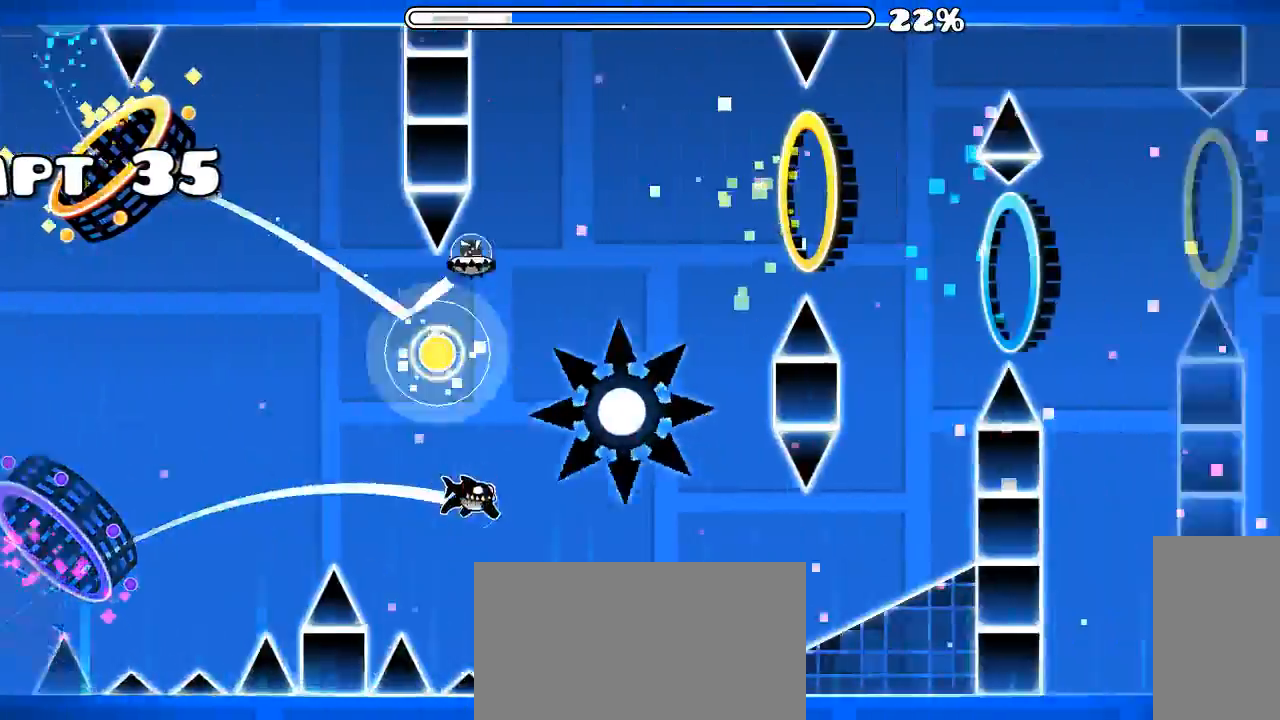
Gameplay with keyboard and mouse; each line is a JSON object with the keys and mouse buttons held at the frame after it. "events" lists presses ("down") and releases ("up") of "mouse_left", "mouse_wheel", "mouse_right", "mouse_mb4" and "mouse_mb5" between this image and that frame as [ms after this image, input, new state], when the widget could be followed in between. "mouse_left", "mouse_wheel", "mouse_right", "mouse_mb4", "mouse_mb5" = the "left", "wheel", "right", "mb4", "mb5" buttons of the "mouse" list. No other keys are recorded. "wheel" means that the mouse wheel is clicked or scrolled. Mouse movement is not recorded. Not read: x z.
{"keys": [], "mouse": [], "events": [[33, "mouse_left", "up"], [333, "mouse_left", "down"], [433, "mouse_left", "up"]]}
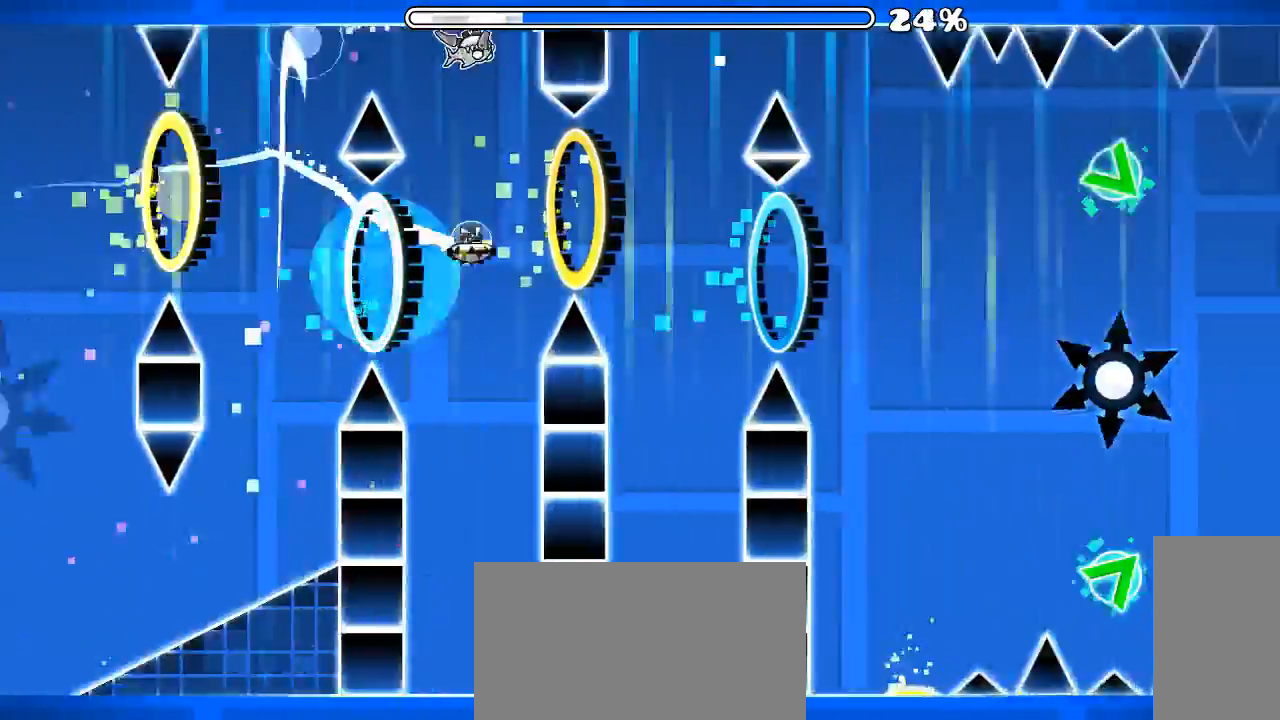
{"keys": [], "mouse": [], "events": [[66, "mouse_left", "down"], [166, "mouse_left", "up"]]}
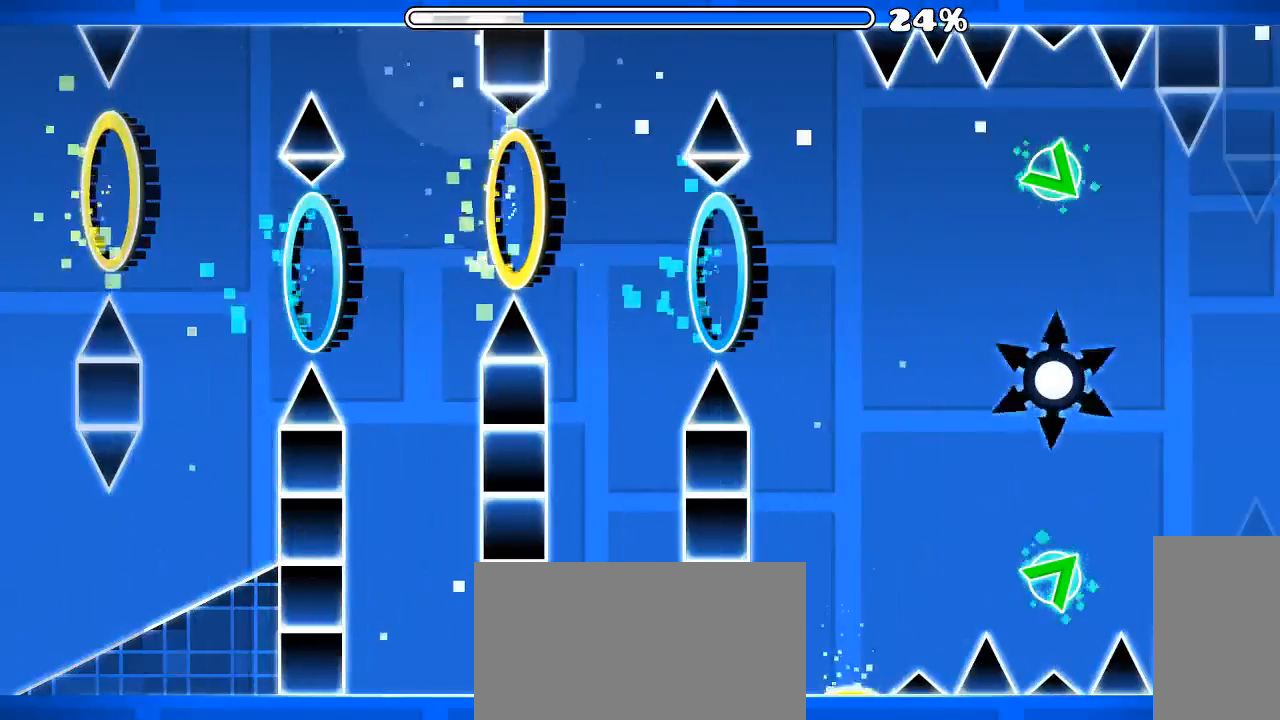
{"keys": [], "mouse": [], "events": []}
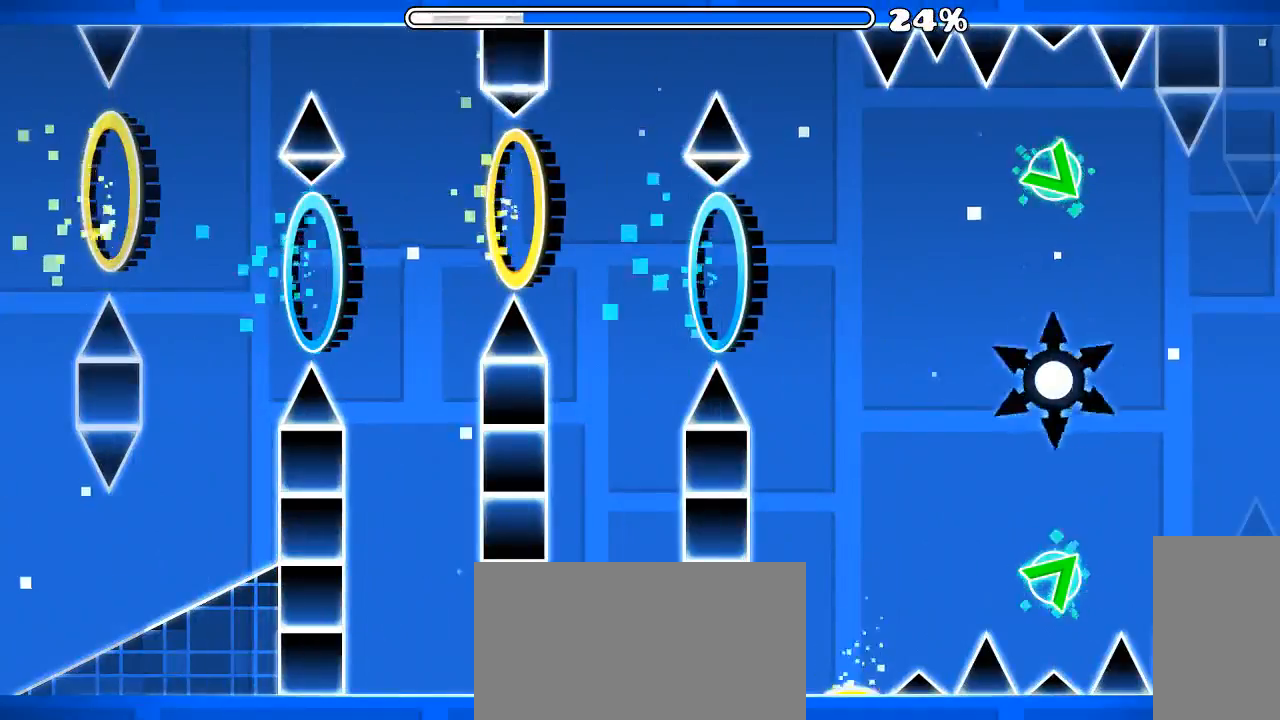
{"keys": [], "mouse": [], "events": []}
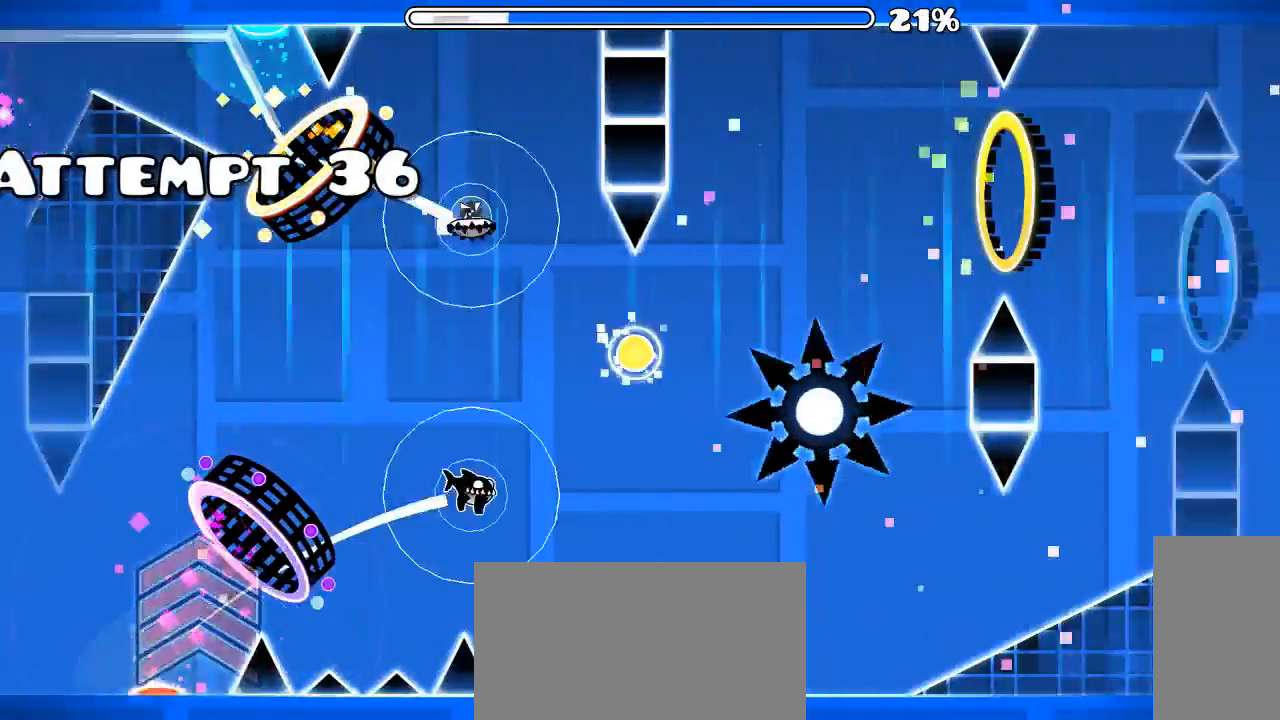
{"keys": [], "mouse": ["left"], "events": [[66, "mouse_left", "down"], [166, "mouse_left", "up"], [466, "mouse_left", "down"]]}
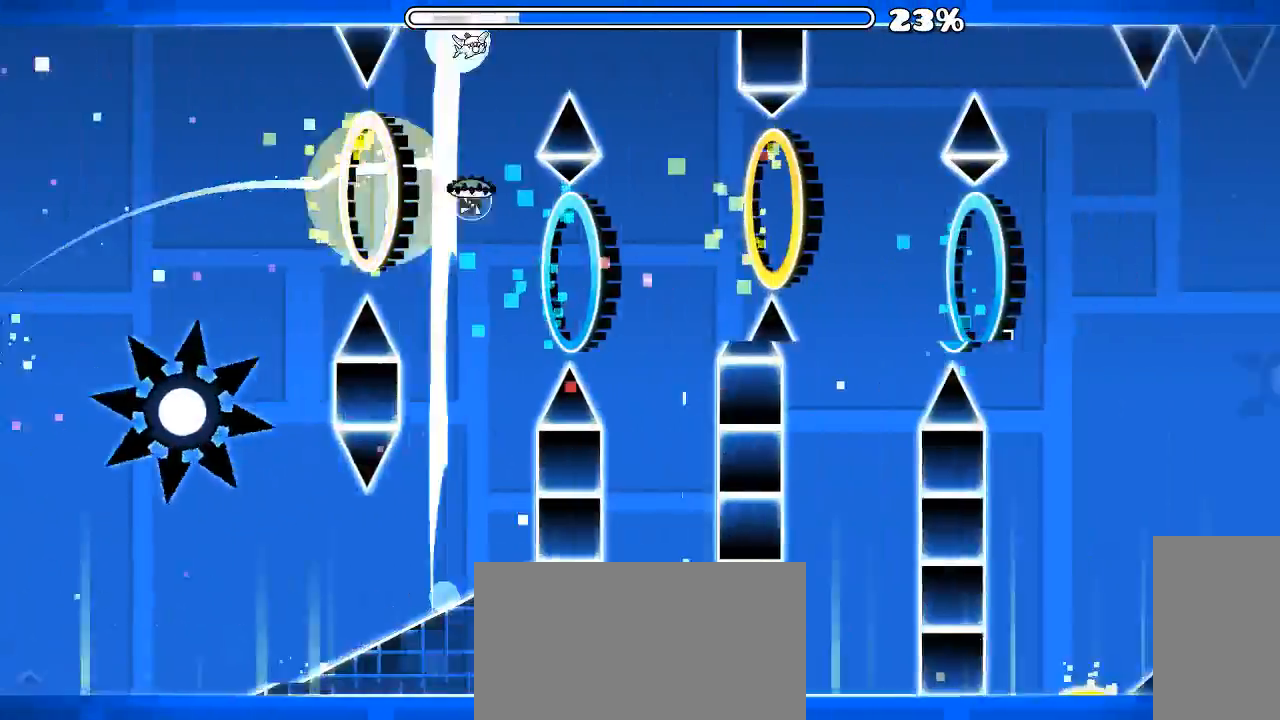
{"keys": [], "mouse": [], "events": [[33, "mouse_left", "up"], [100, "mouse_left", "down"], [233, "mouse_left", "up"], [366, "mouse_left", "down"], [433, "mouse_left", "up"]]}
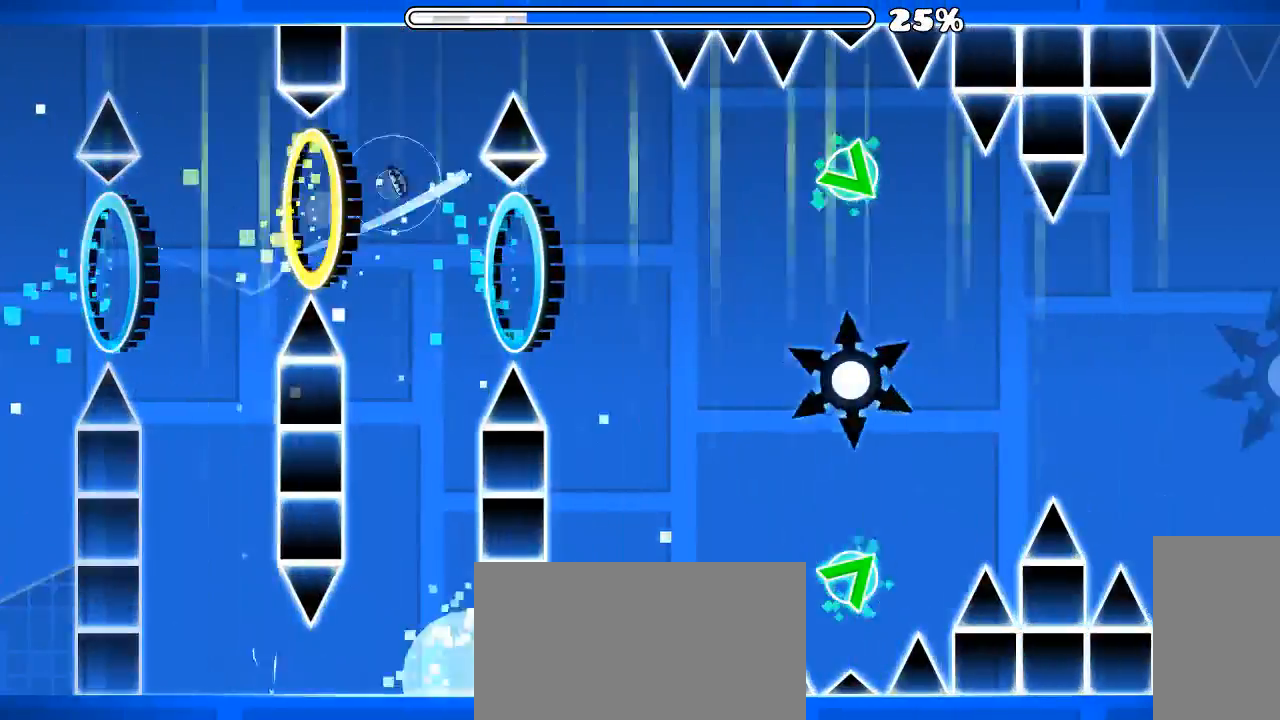
{"keys": [], "mouse": [], "events": [[33, "mouse_left", "down"], [133, "mouse_left", "up"]]}
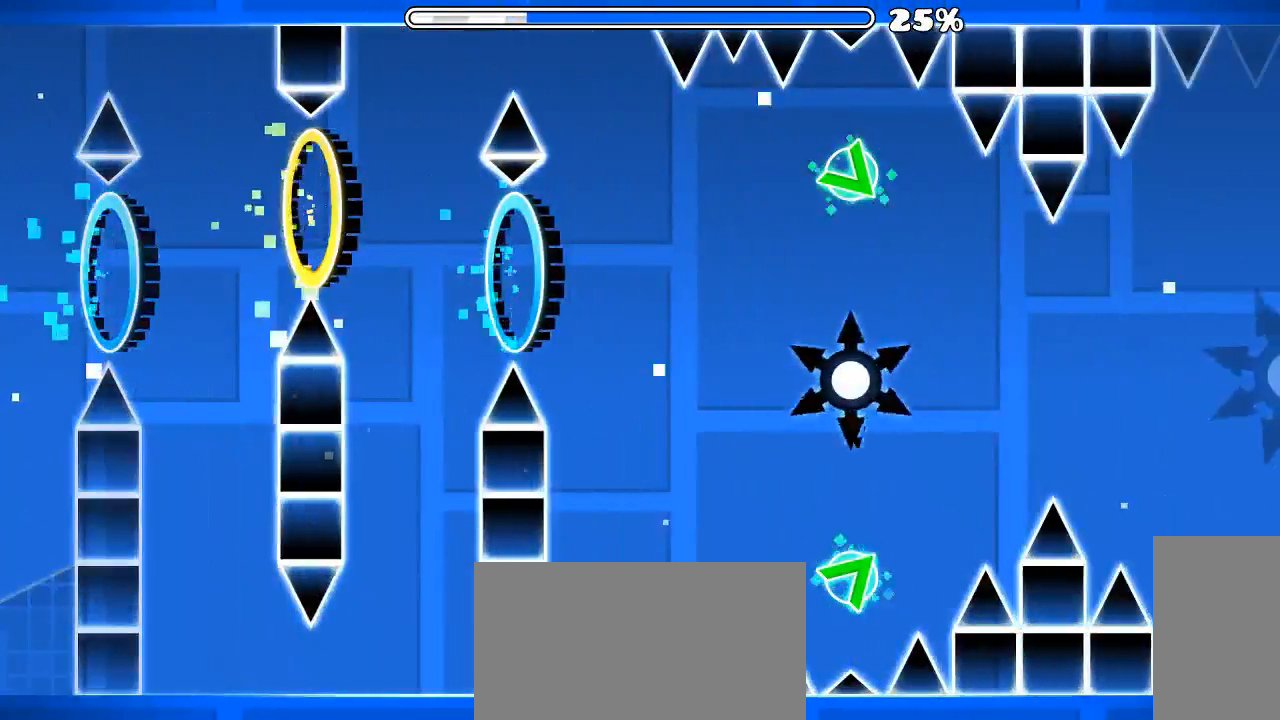
{"keys": [], "mouse": [], "events": []}
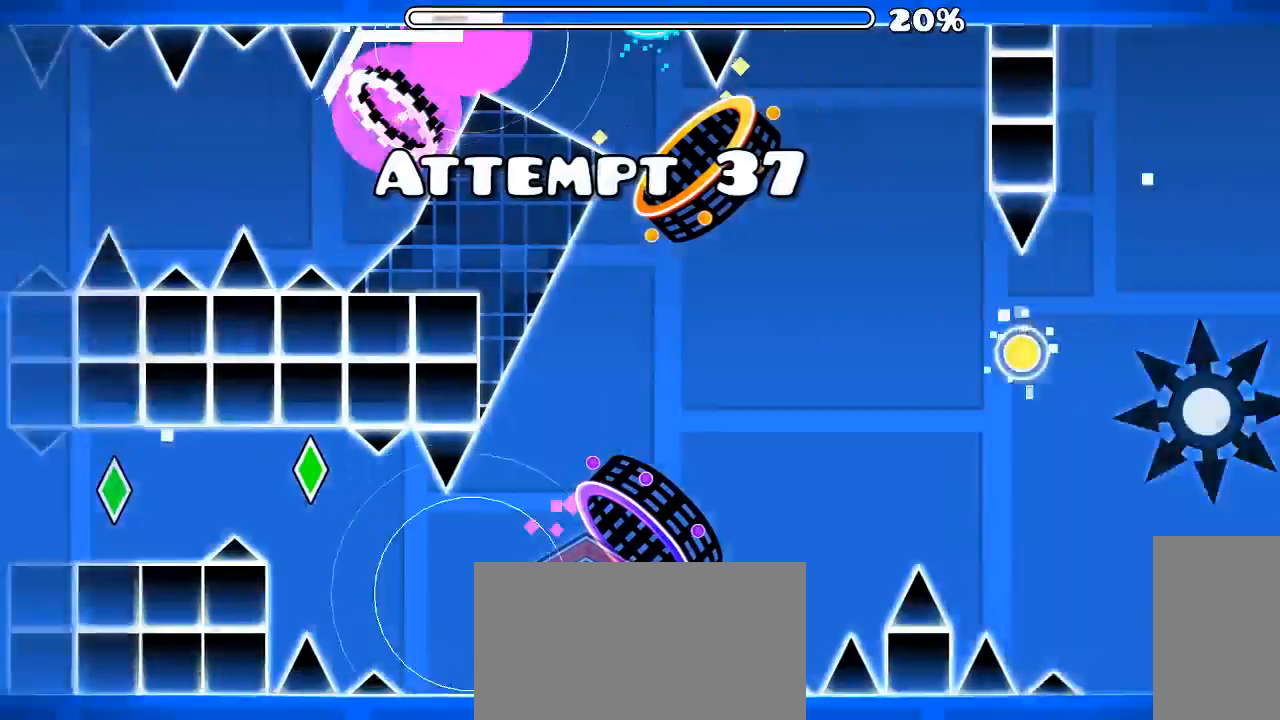
{"keys": [], "mouse": [], "events": [[100, "mouse_left", "down"], [233, "mouse_left", "up"]]}
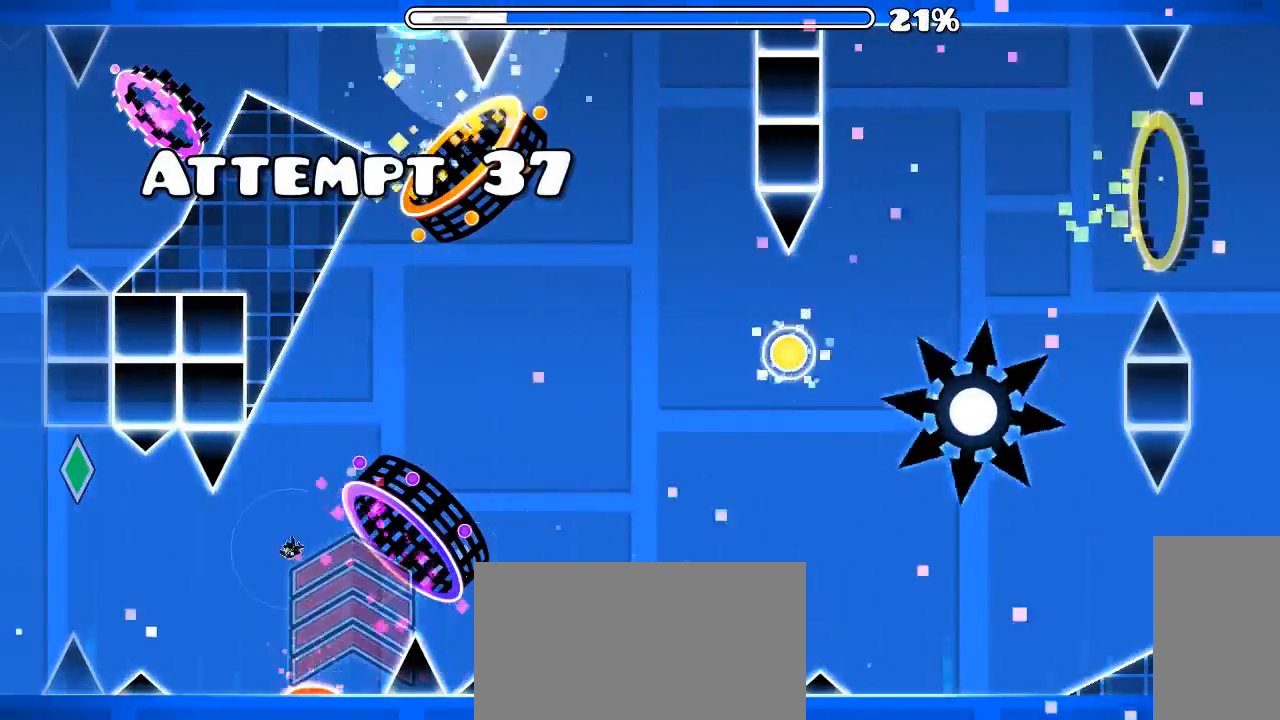
{"keys": [], "mouse": [], "events": []}
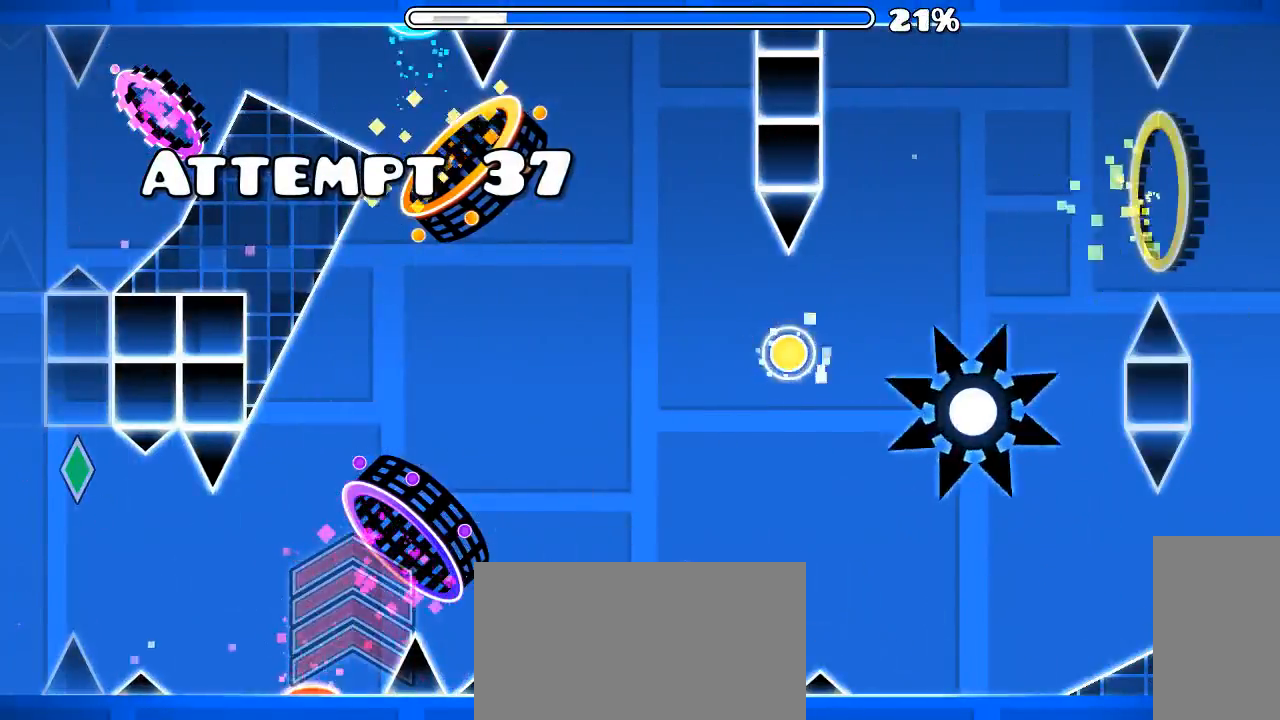
{"keys": [], "mouse": [], "events": []}
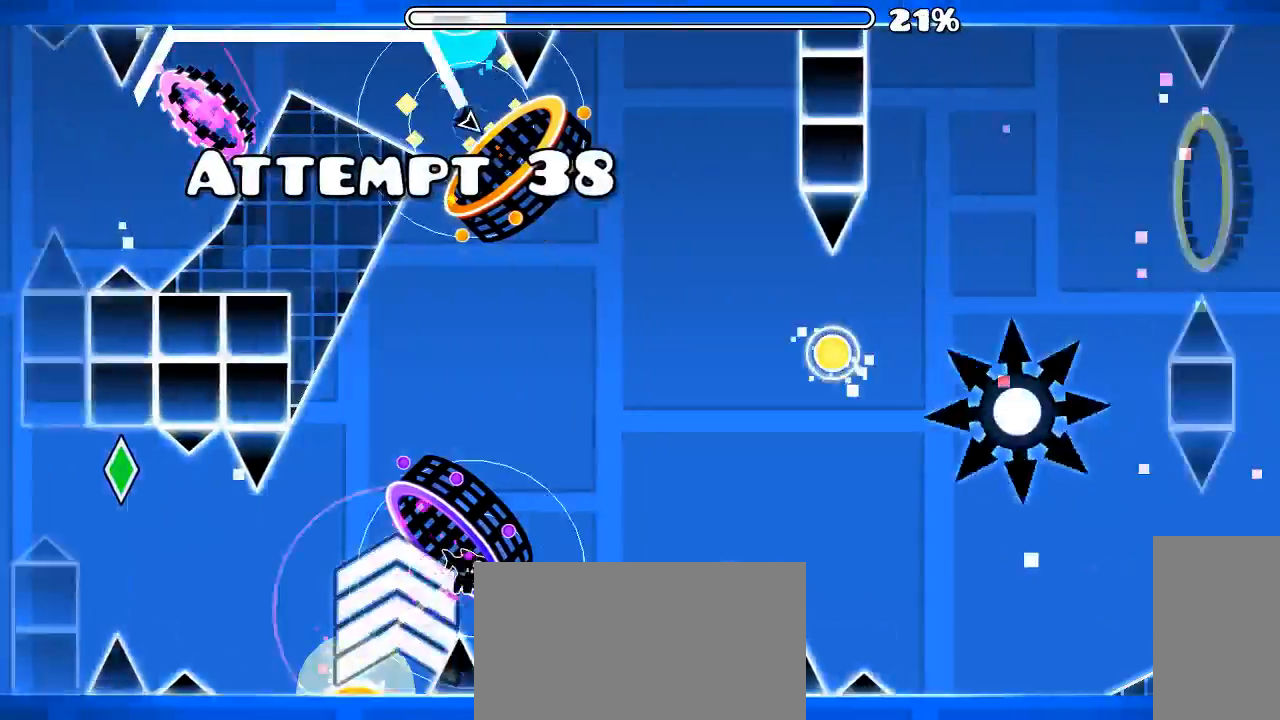
{"keys": [], "mouse": [], "events": [[200, "mouse_left", "down"], [333, "mouse_left", "up"]]}
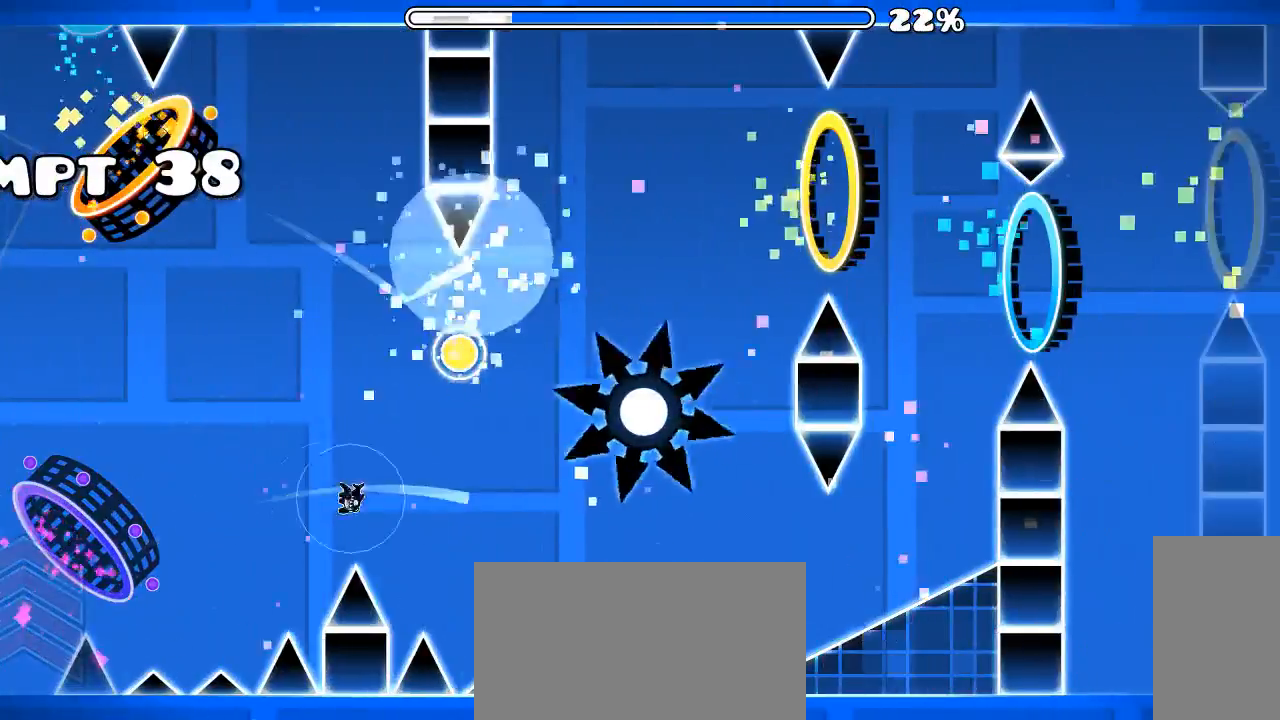
{"keys": [], "mouse": [], "events": []}
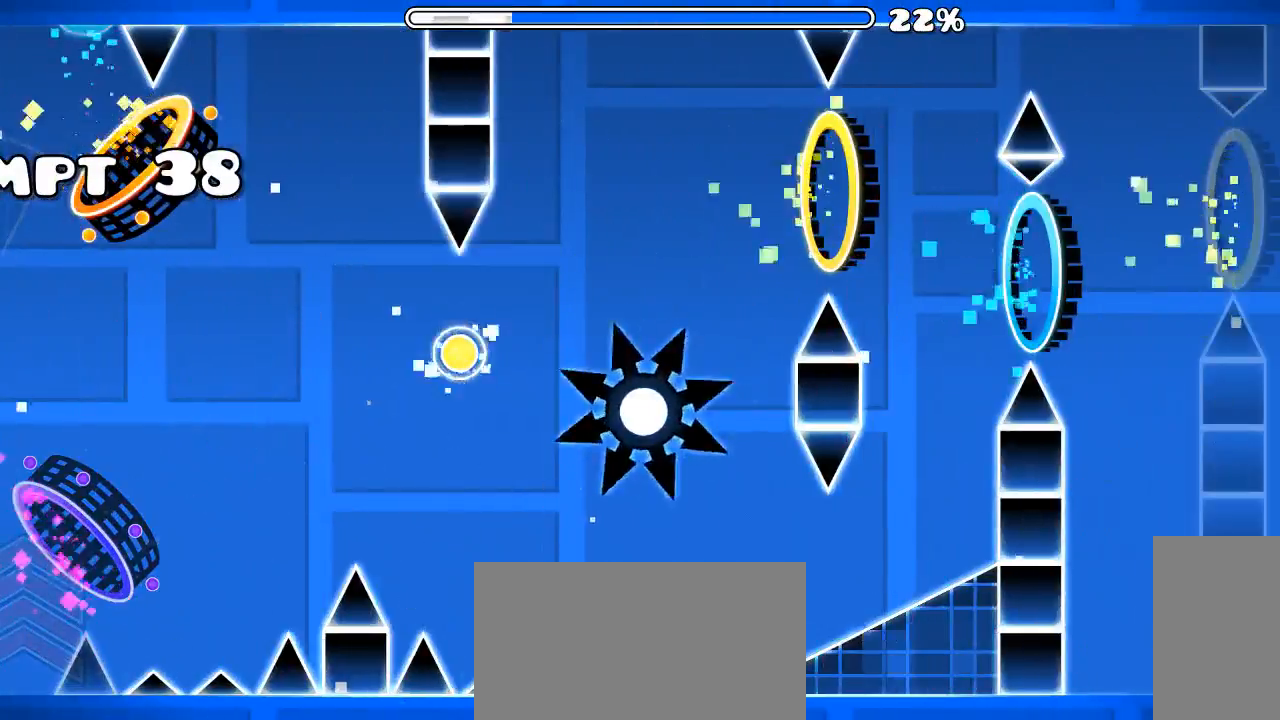
{"keys": [], "mouse": [], "events": []}
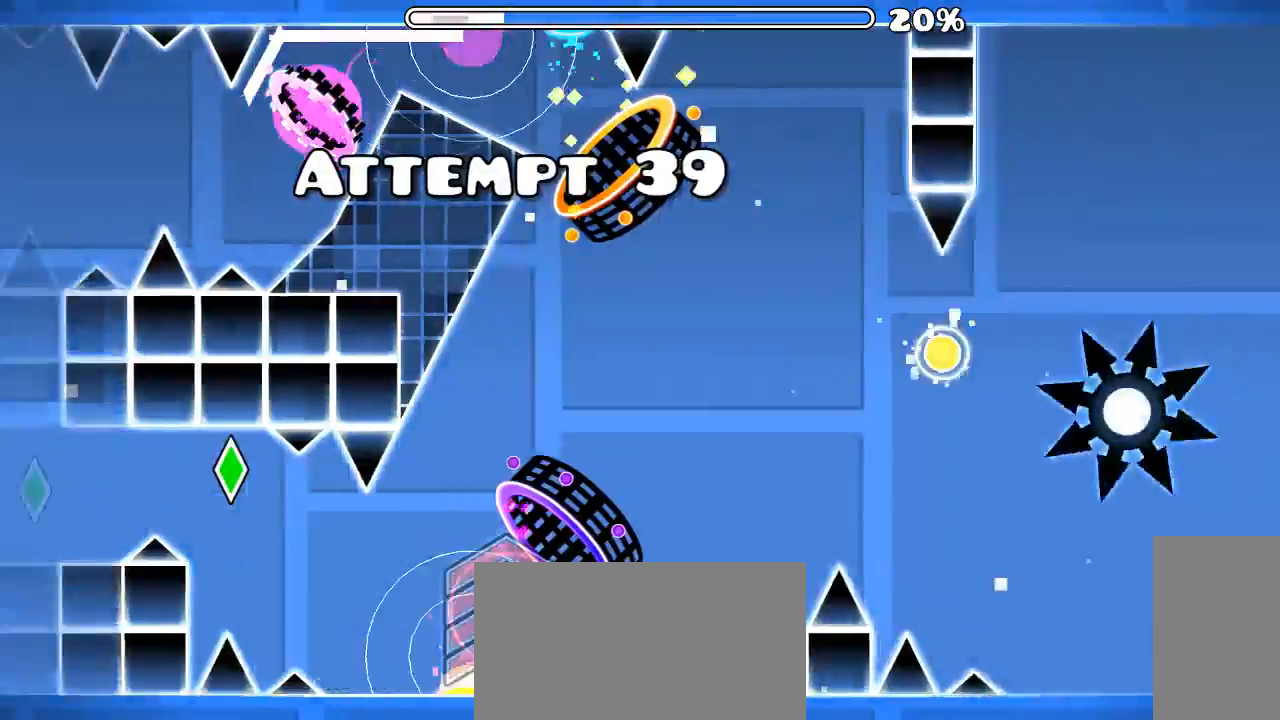
{"keys": [], "mouse": [], "events": [[400, "mouse_left", "down"], [500, "mouse_left", "up"]]}
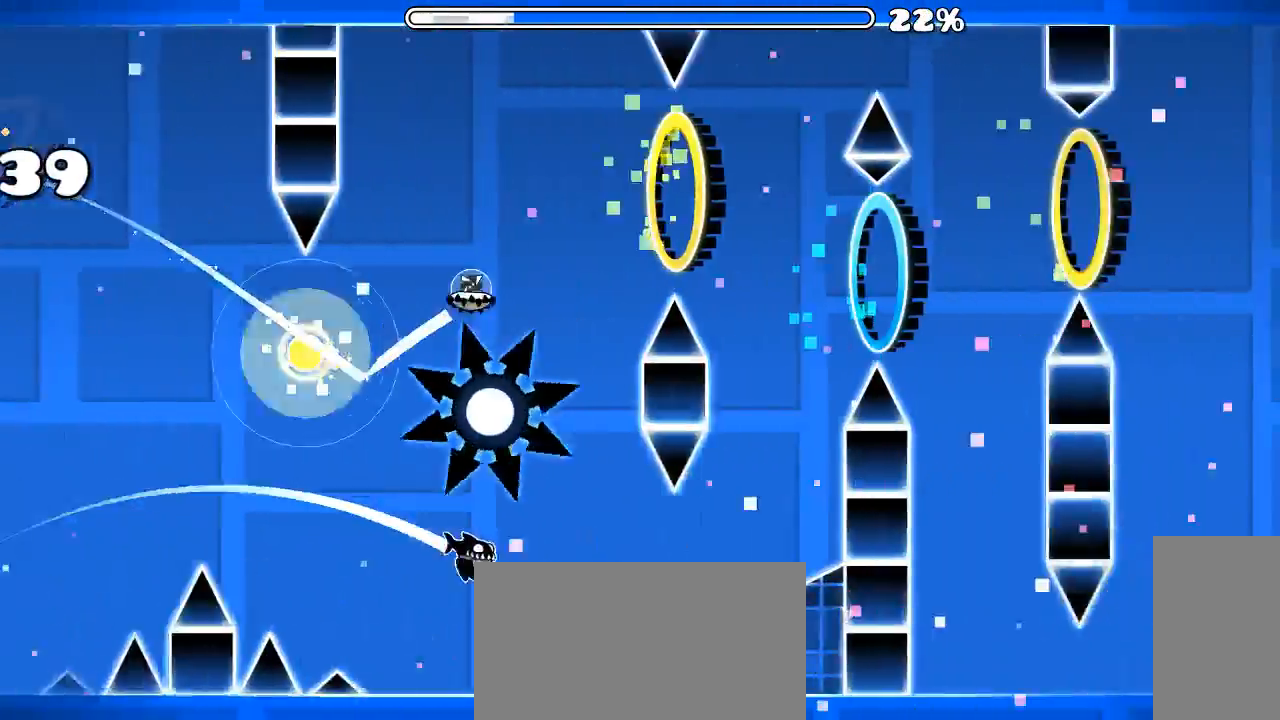
{"keys": [], "mouse": [], "events": [[200, "mouse_left", "down"], [300, "mouse_left", "up"], [333, "mouse_left", "down"], [500, "mouse_left", "up"]]}
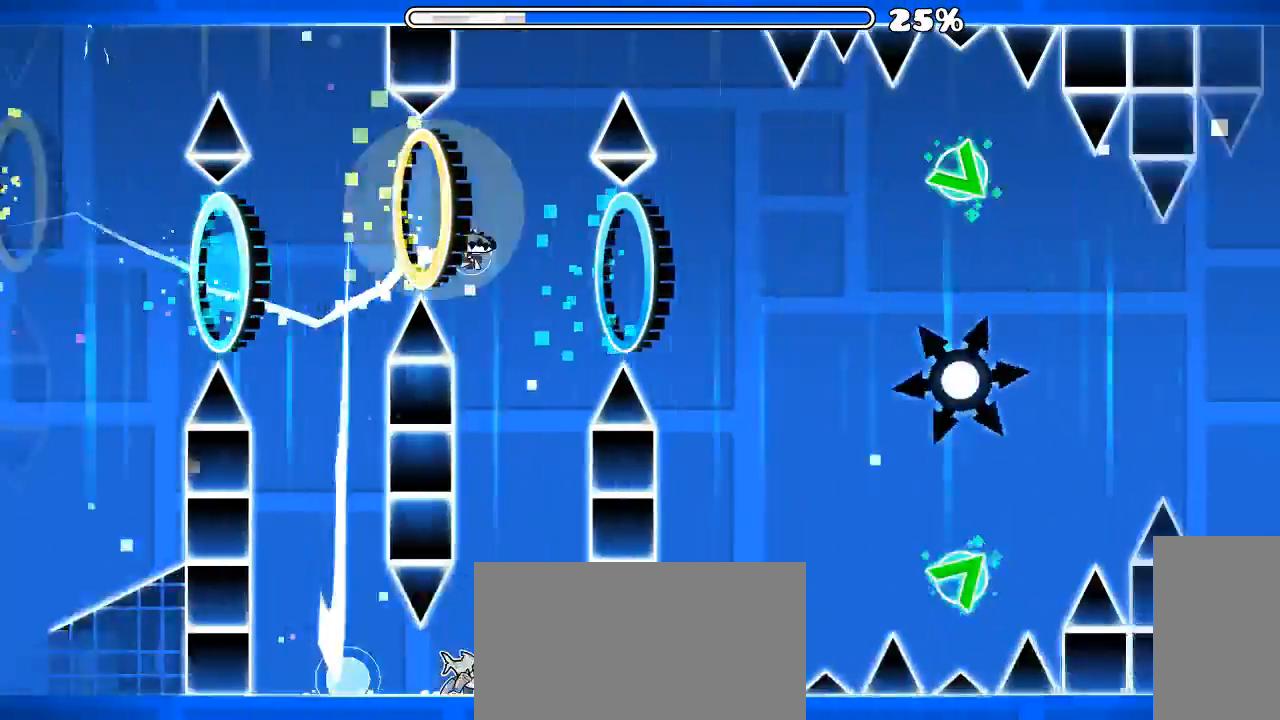
{"keys": [], "mouse": [], "events": [[100, "mouse_left", "down"], [166, "mouse_left", "up"], [266, "mouse_left", "down"], [333, "mouse_left", "up"]]}
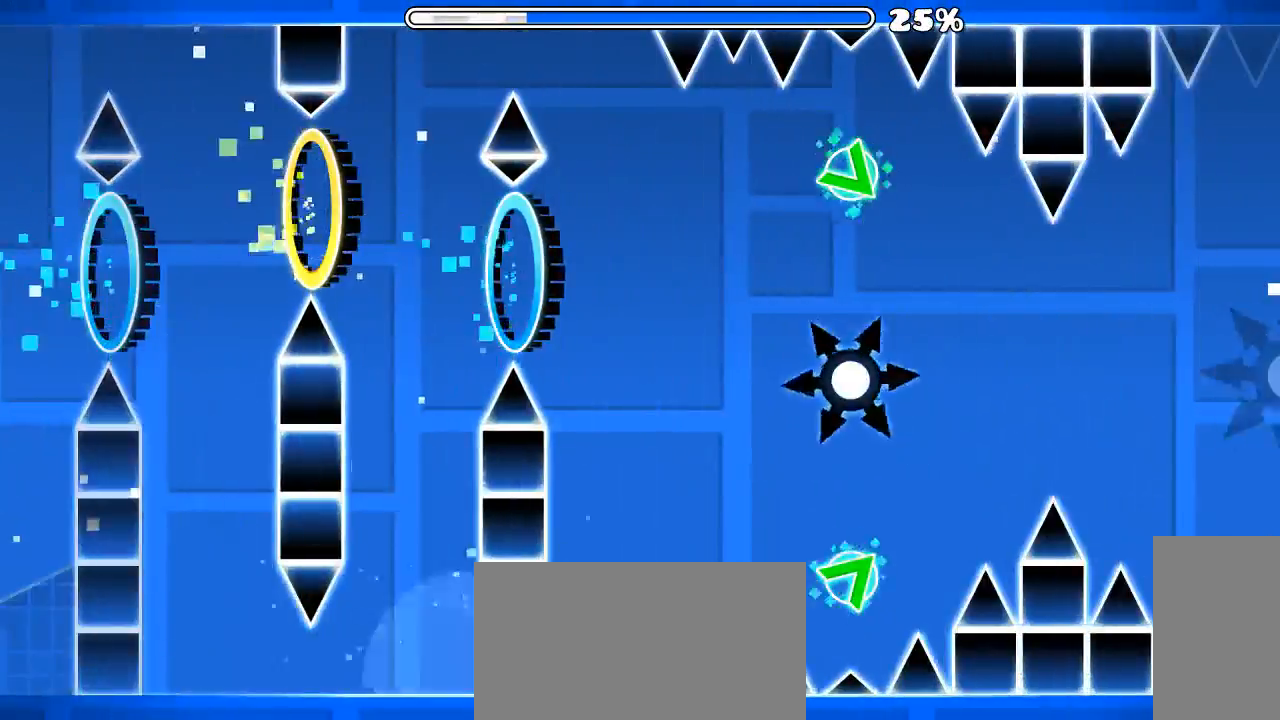
{"keys": [], "mouse": [], "events": []}
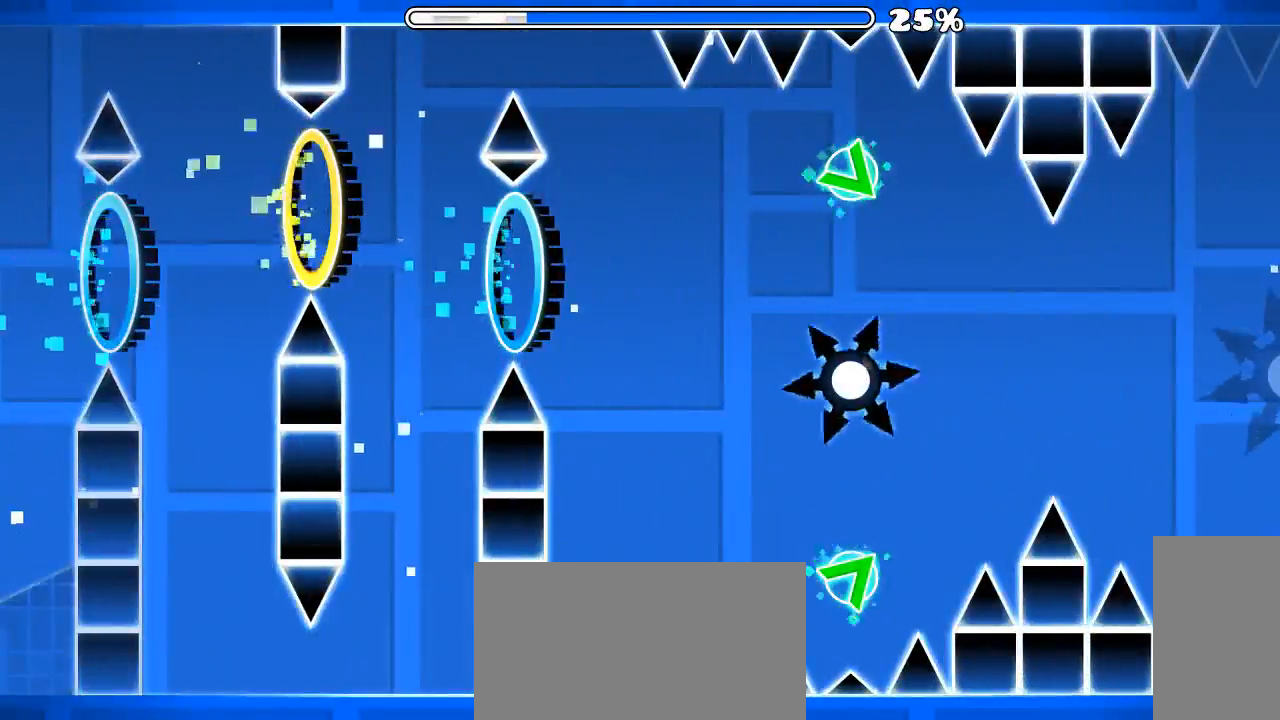
{"keys": [], "mouse": ["left"], "events": [[500, "mouse_left", "down"]]}
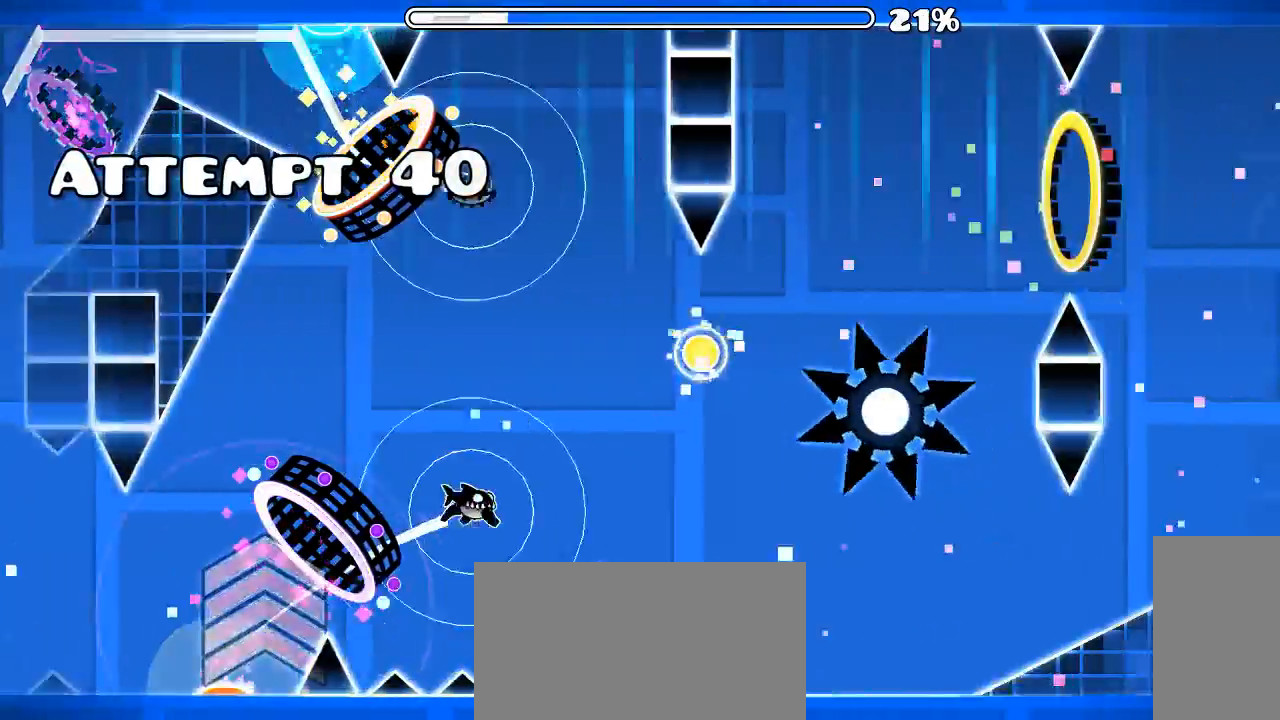
{"keys": [], "mouse": [], "events": [[66, "mouse_left", "up"], [100, "mouse_left", "down"], [233, "mouse_left", "up"]]}
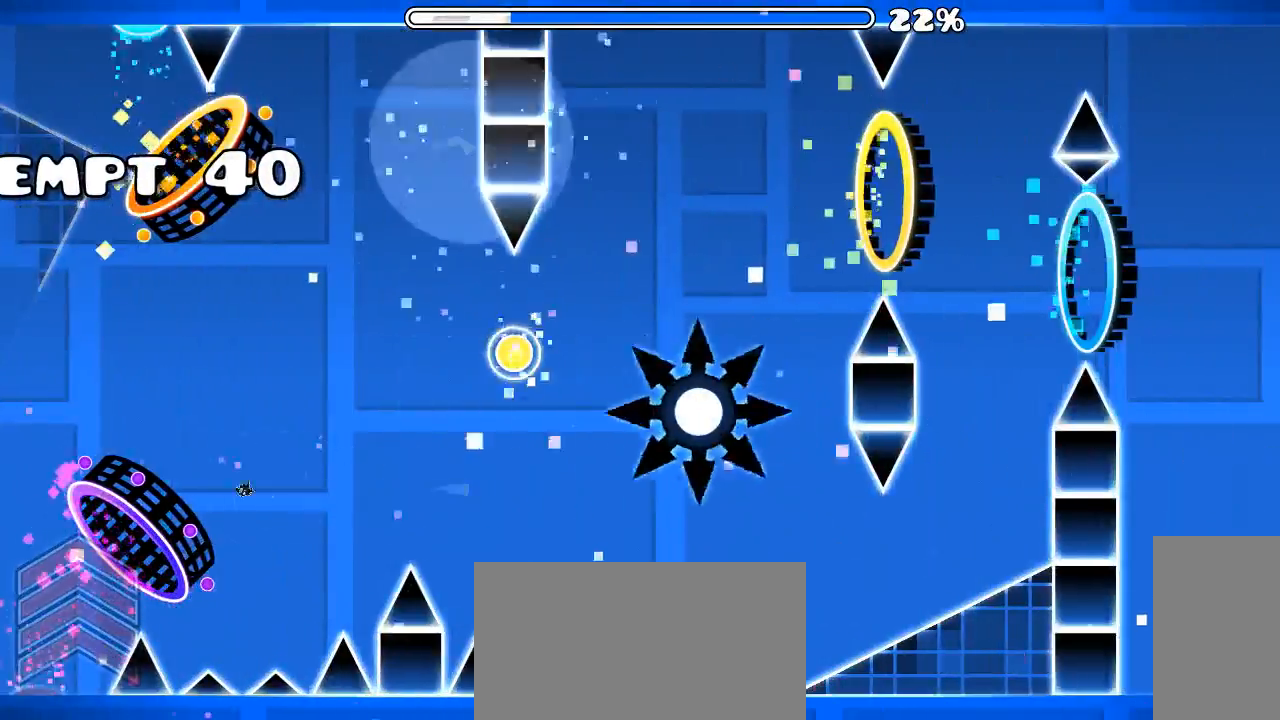
{"keys": [], "mouse": [], "events": []}
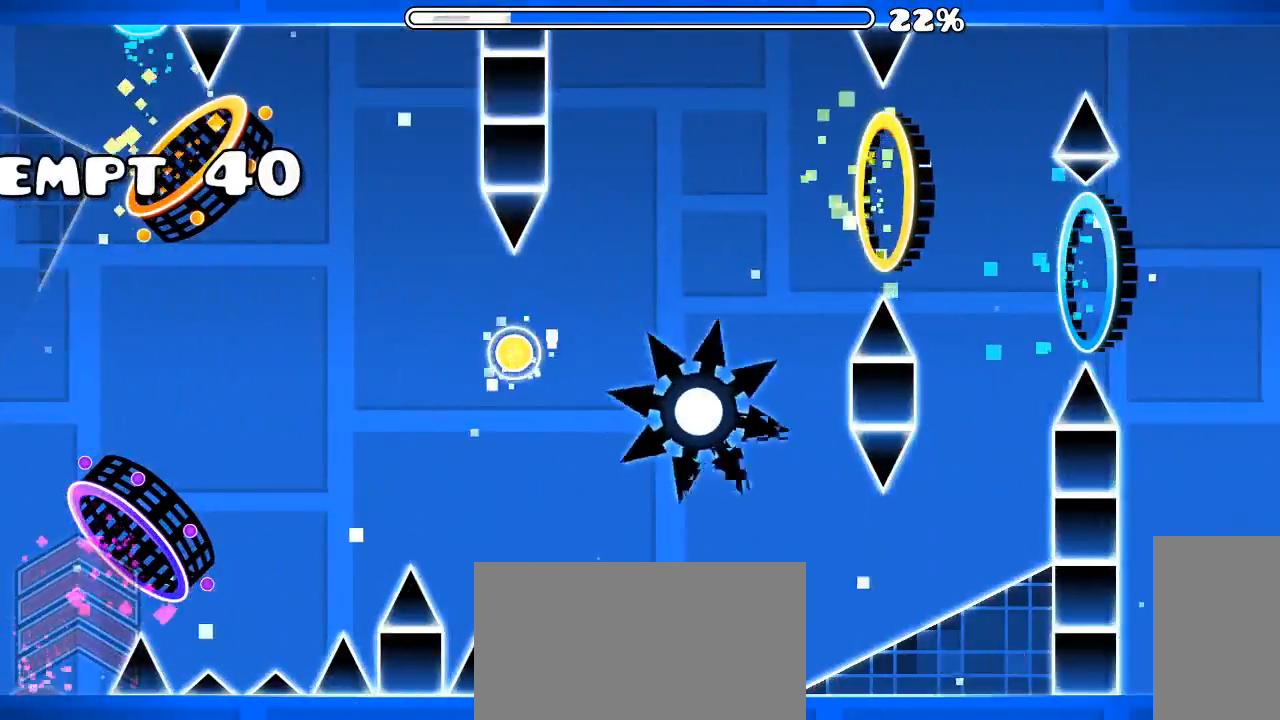
{"keys": [], "mouse": [], "events": []}
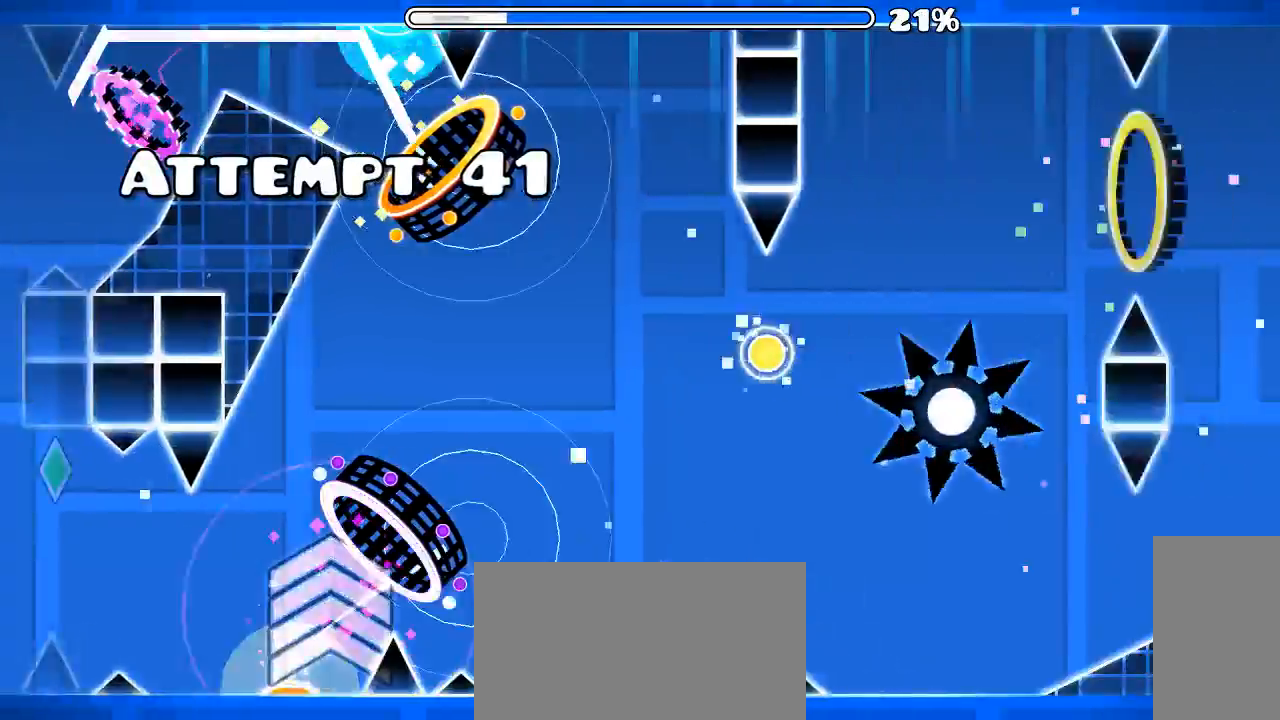
{"keys": [], "mouse": ["left"], "events": [[200, "mouse_left", "down"], [300, "mouse_left", "up"], [466, "mouse_left", "down"]]}
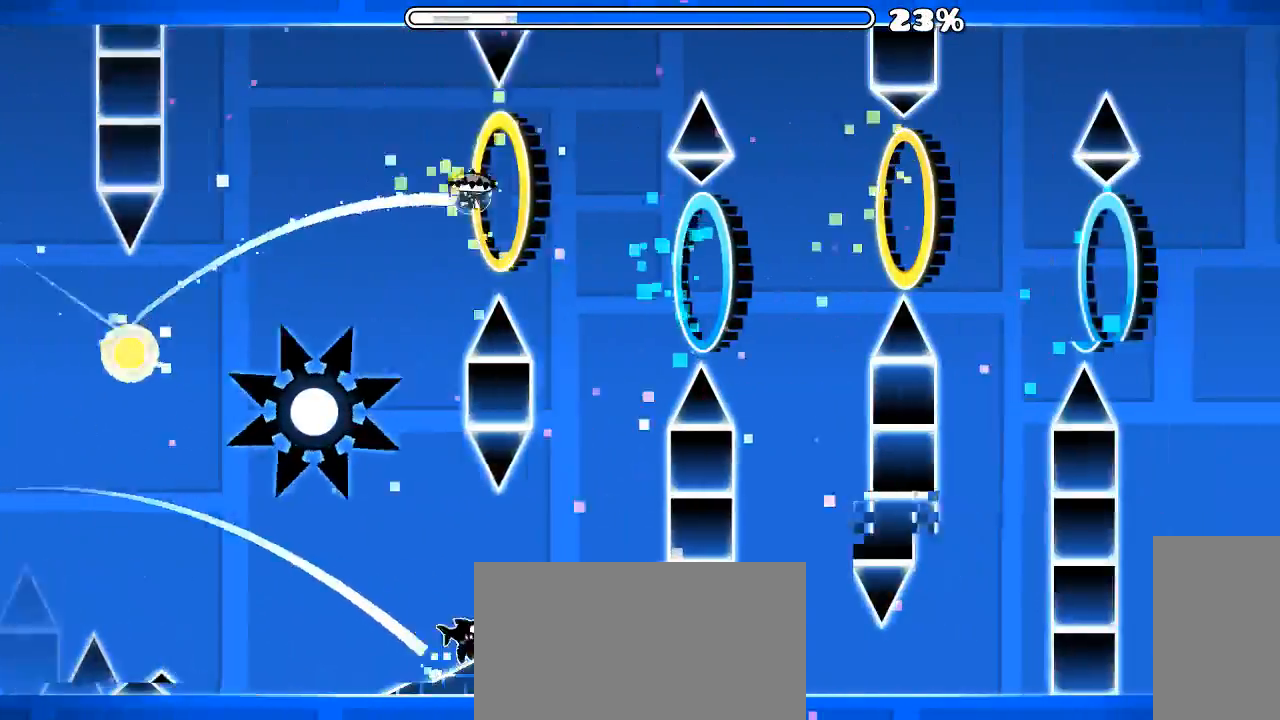
{"keys": [], "mouse": [], "events": [[66, "mouse_left", "up"], [166, "mouse_left", "down"], [233, "mouse_left", "up"]]}
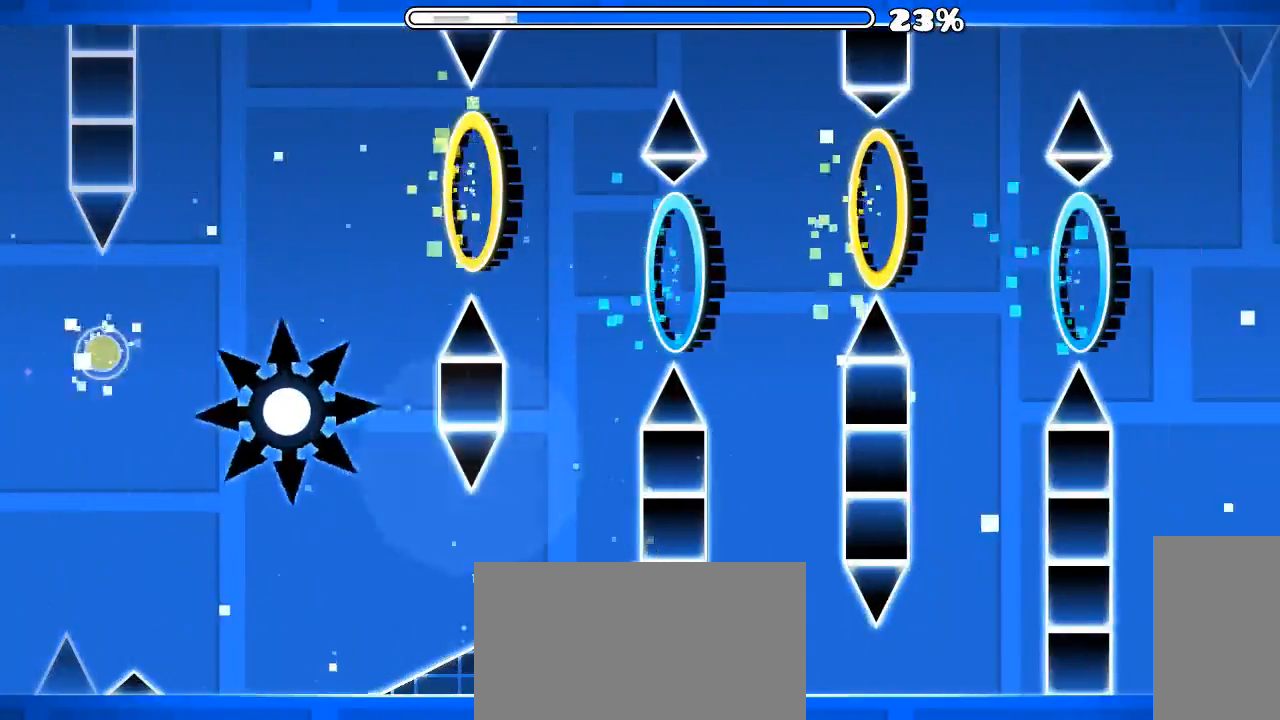
{"keys": [], "mouse": [], "events": []}
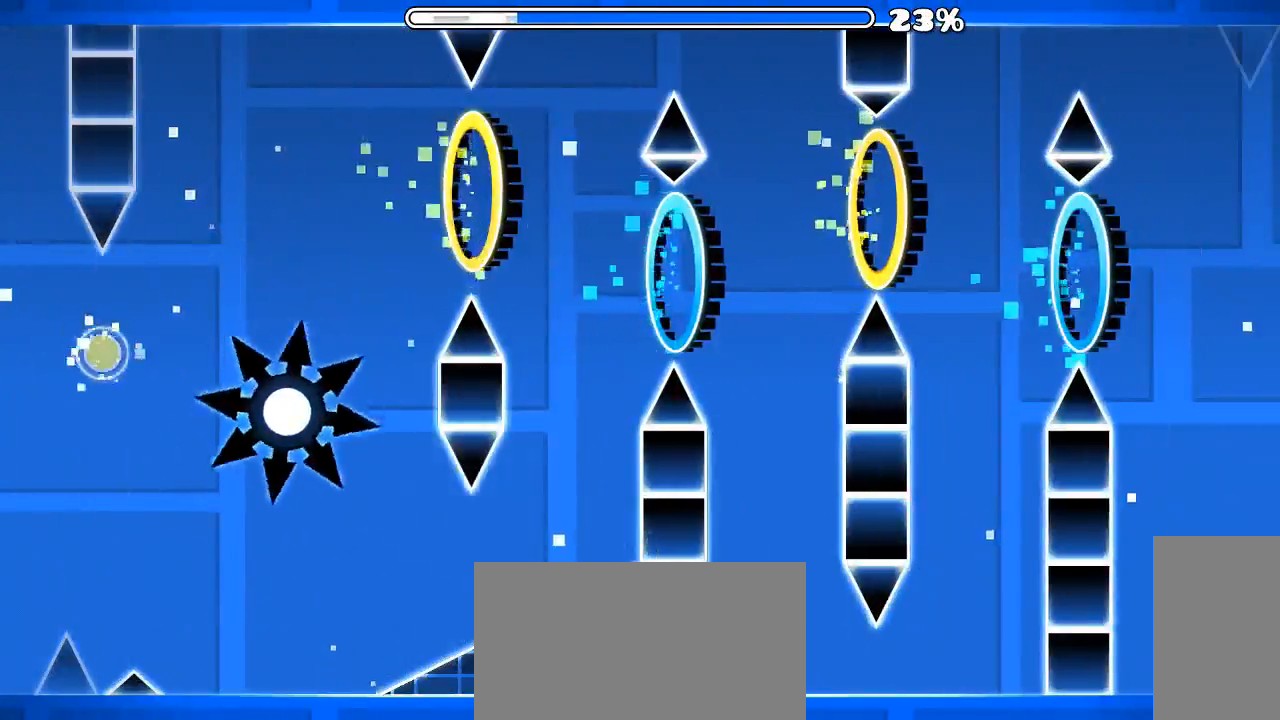
{"keys": [], "mouse": [], "events": []}
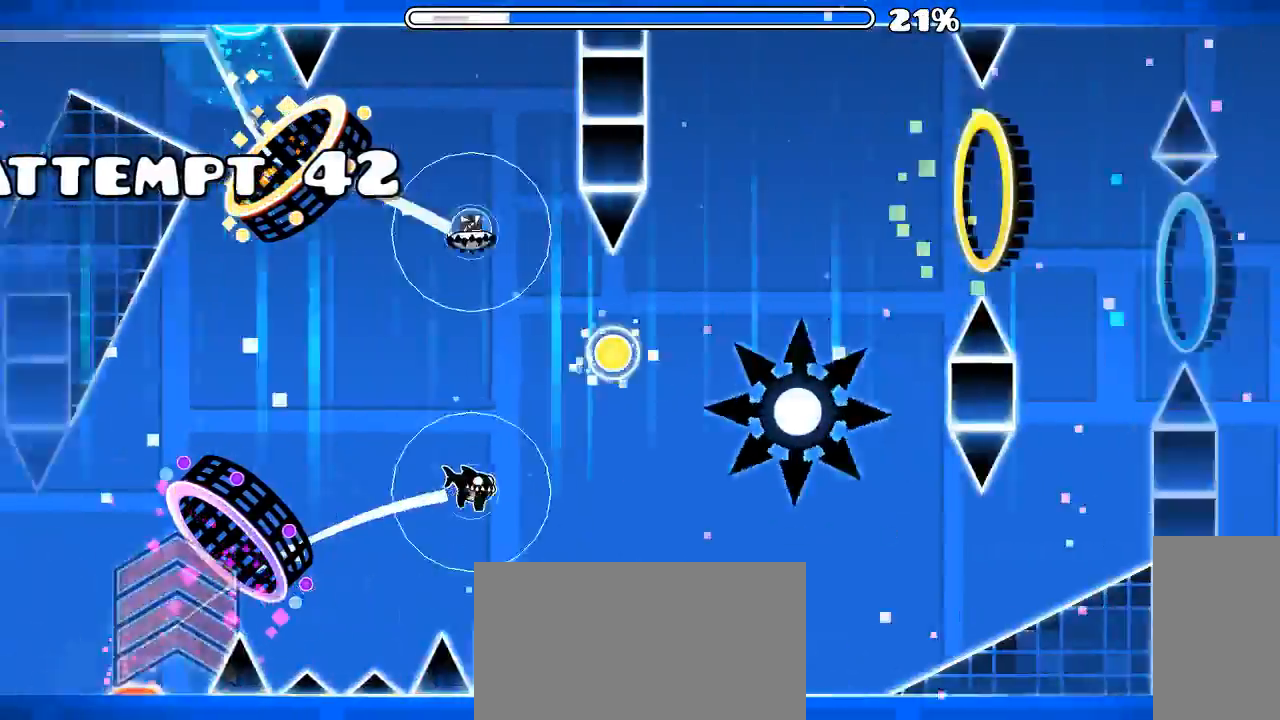
{"keys": [], "mouse": ["left"], "events": [[100, "mouse_left", "down"], [166, "mouse_left", "up"], [466, "mouse_left", "down"]]}
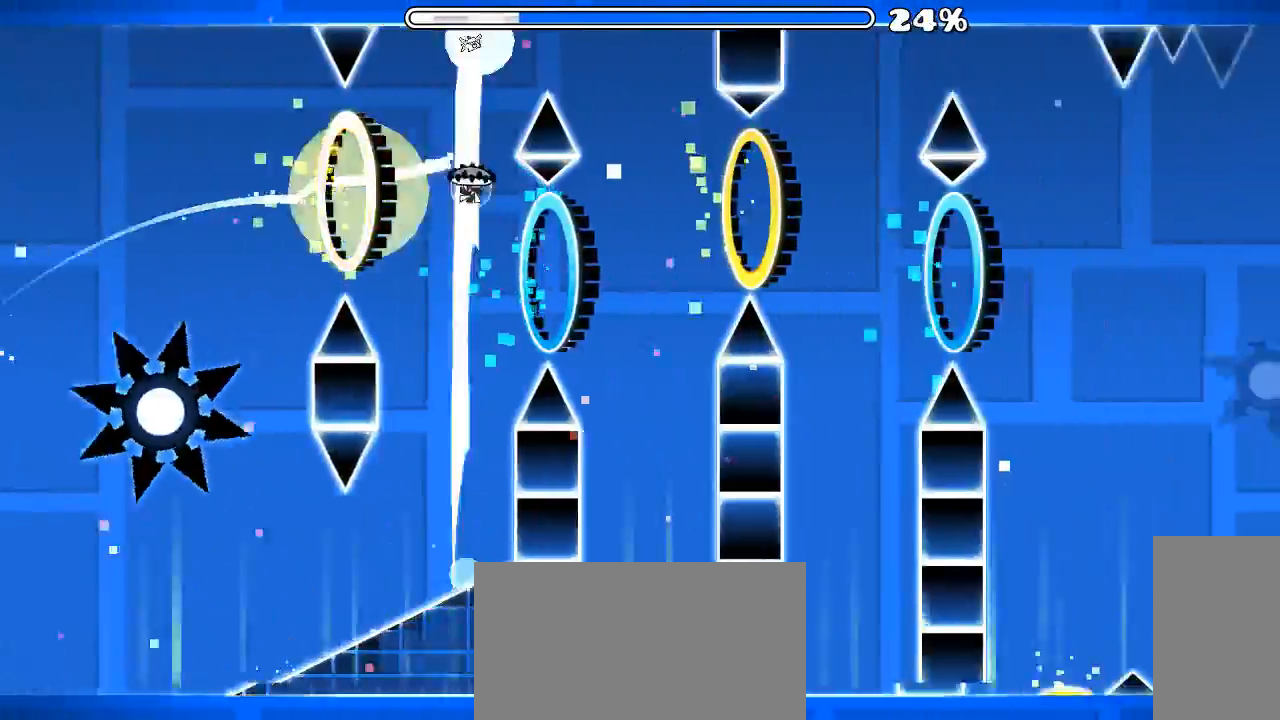
{"keys": [], "mouse": [], "events": [[66, "mouse_left", "up"], [166, "mouse_left", "down"], [233, "mouse_left", "up"], [333, "mouse_left", "down"], [433, "mouse_left", "up"]]}
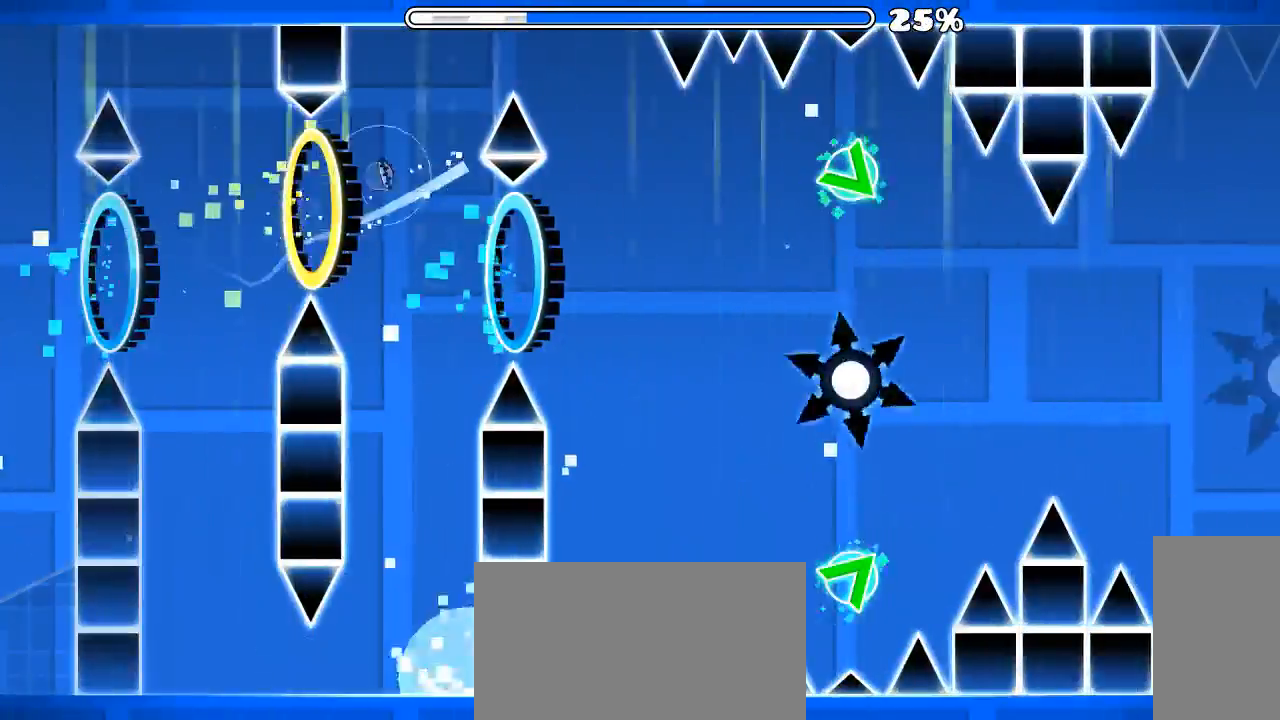
{"keys": [], "mouse": [], "events": [[100, "mouse_left", "down"], [133, "mouse_left", "up"]]}
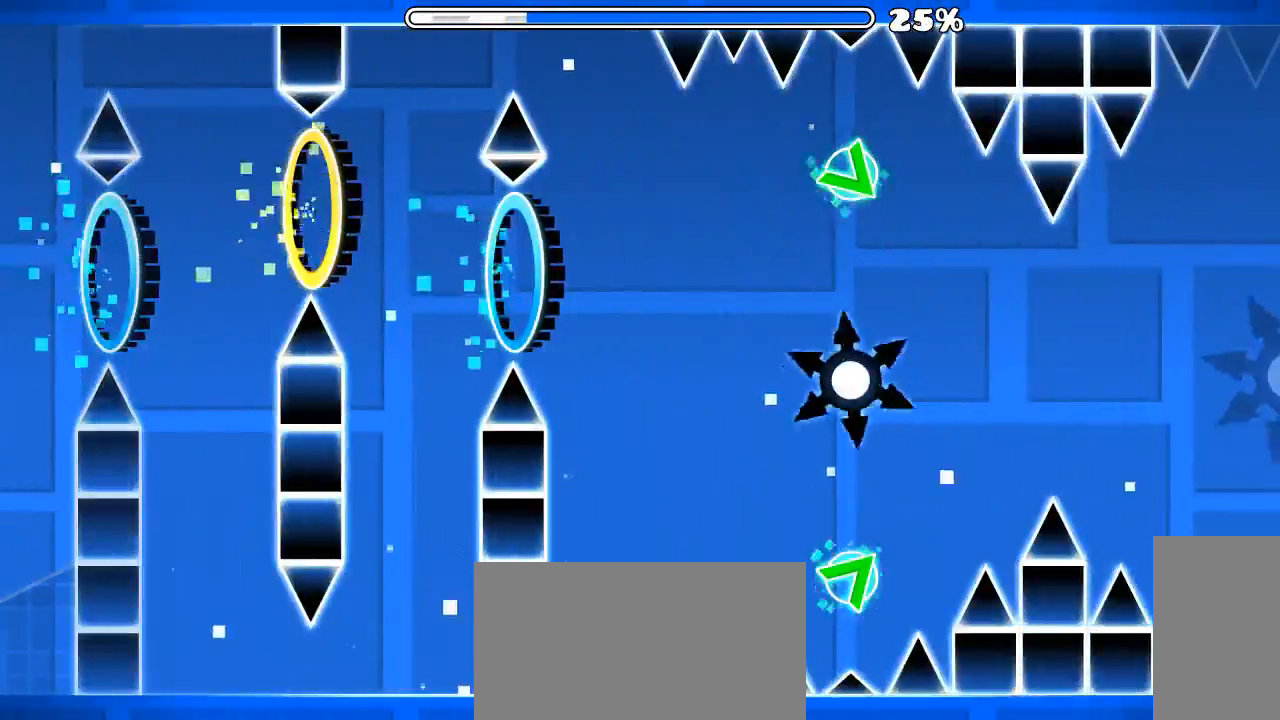
{"keys": [], "mouse": [], "events": []}